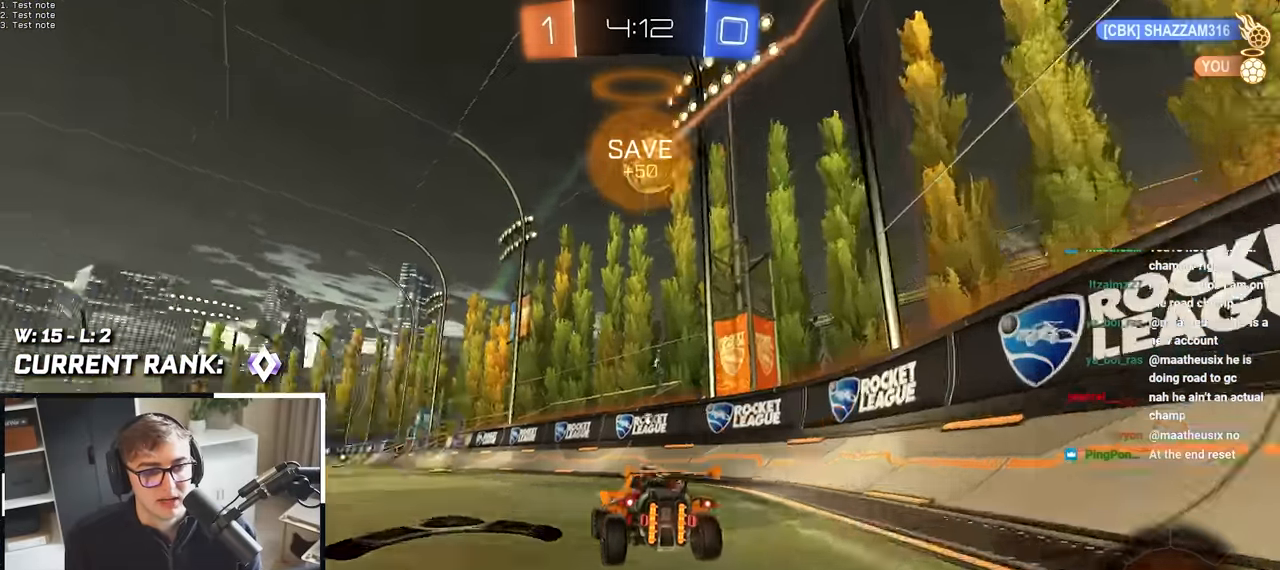
Gameplay with a controller (PlayStation layout); each line is a JSON object with the inputs held at the frame after it (dt_ms = milliseconds from this image to that frame). "events" lists button and stick changes between this image and that frame as [ms after this image, input, new state], when the widget could be followed in between.
{"dt_ms": 500, "buttons": ["L2"], "left_stick": "up", "right_stick": "center", "events": [[67, "left_stick", "up"], [383, "L2", "down"]]}
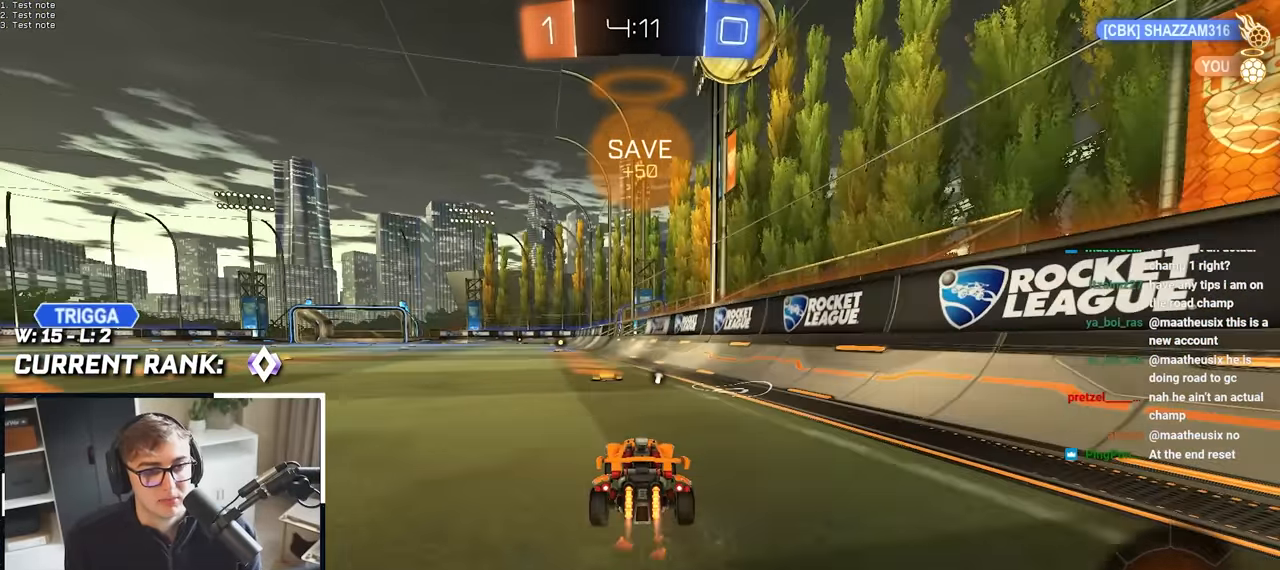
{"dt_ms": 500, "buttons": [], "left_stick": "up-left", "right_stick": "center", "events": [[100, "L2", "up"], [383, "left_stick", "up-left"]]}
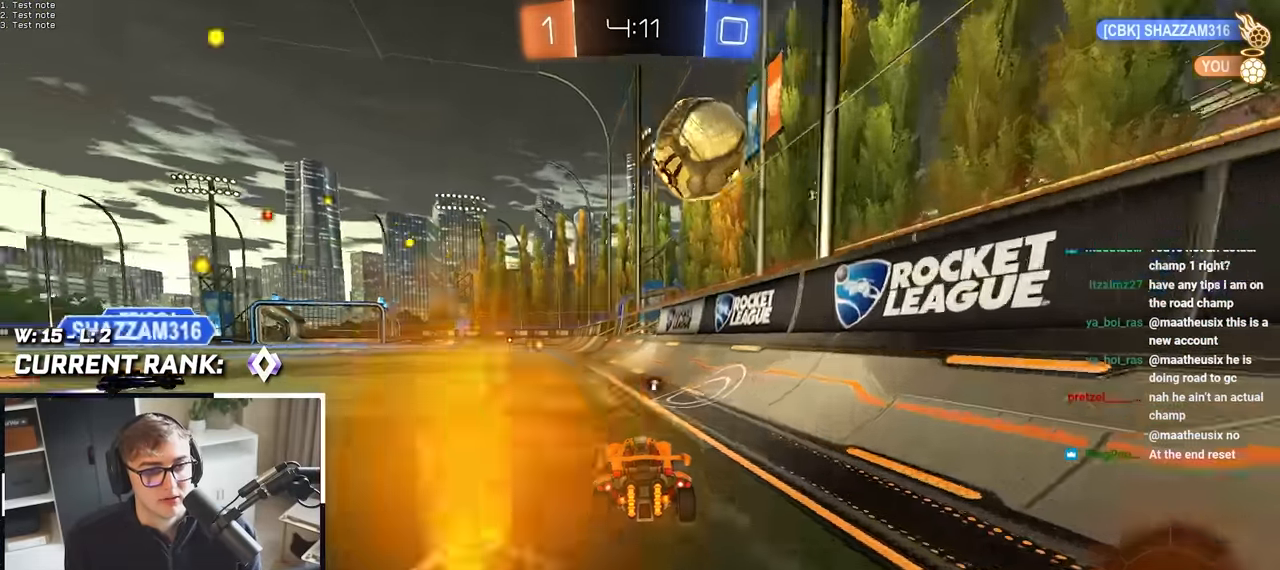
{"dt_ms": 500, "buttons": [], "left_stick": "center", "right_stick": "center", "events": [[50, "left_stick", "center"], [117, "CROSS", "down"], [150, "CROSS", "up"]]}
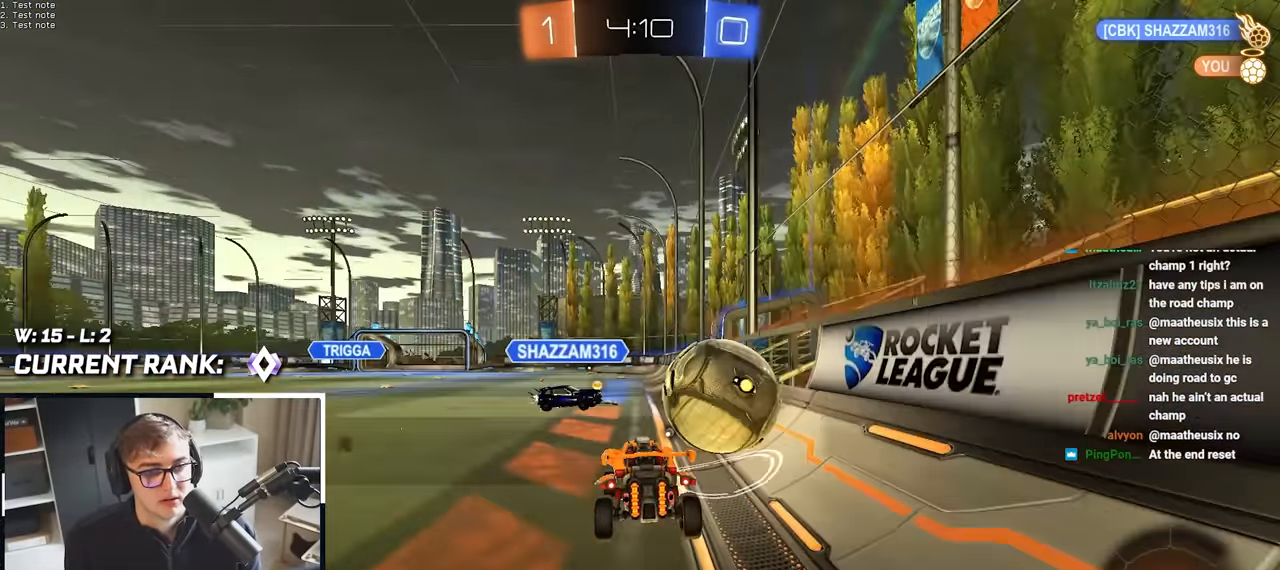
{"dt_ms": 500, "buttons": [], "left_stick": "left", "right_stick": "center", "events": [[417, "left_stick", "up-left"], [500, "left_stick", "left"]]}
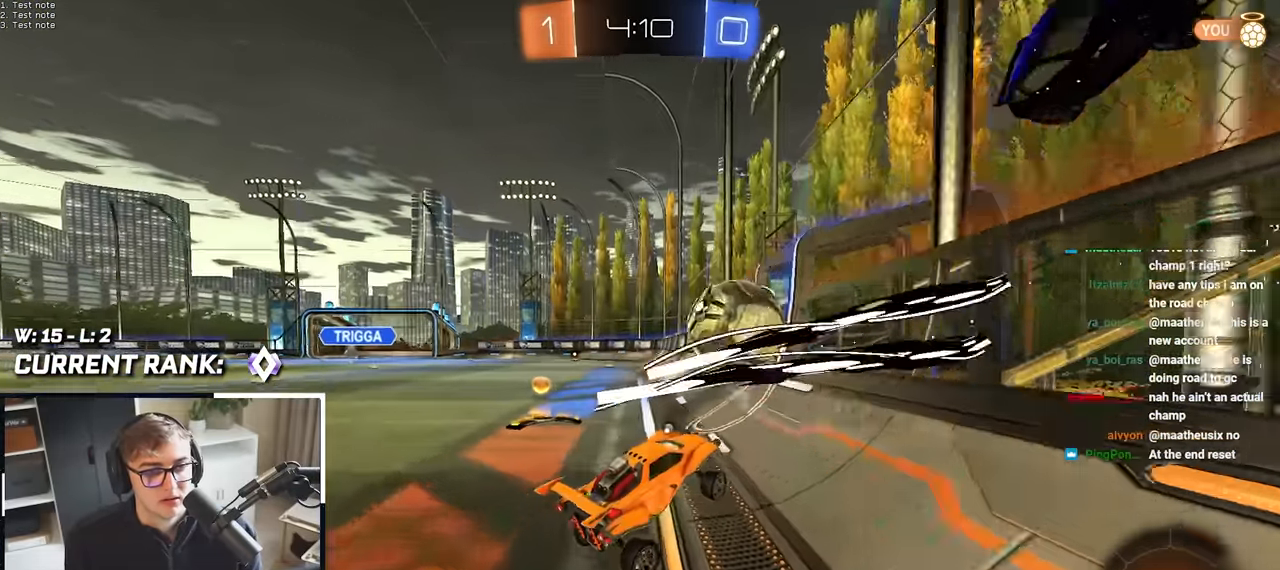
{"dt_ms": 500, "buttons": [], "left_stick": "up-left", "right_stick": "center", "events": [[467, "left_stick", "up-left"]]}
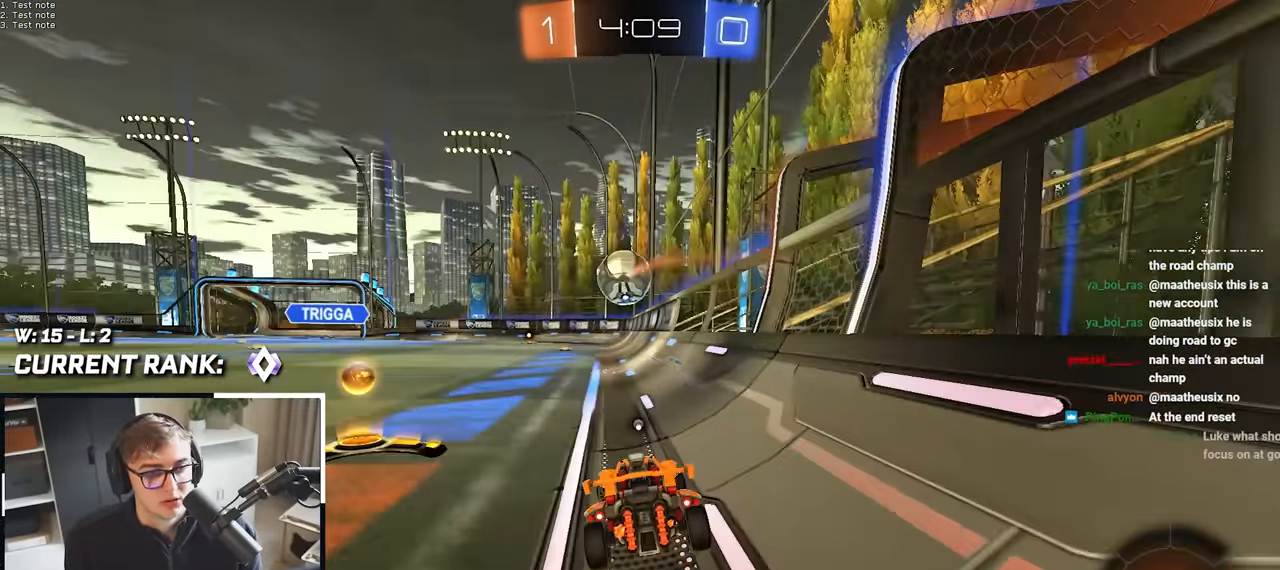
{"dt_ms": 500, "buttons": [], "left_stick": "up-right", "right_stick": "center", "events": [[183, "L2", "down"], [350, "TRIANGLE", "down"], [350, "left_stick", "up-right"], [367, "L2", "up"], [467, "TRIANGLE", "up"]]}
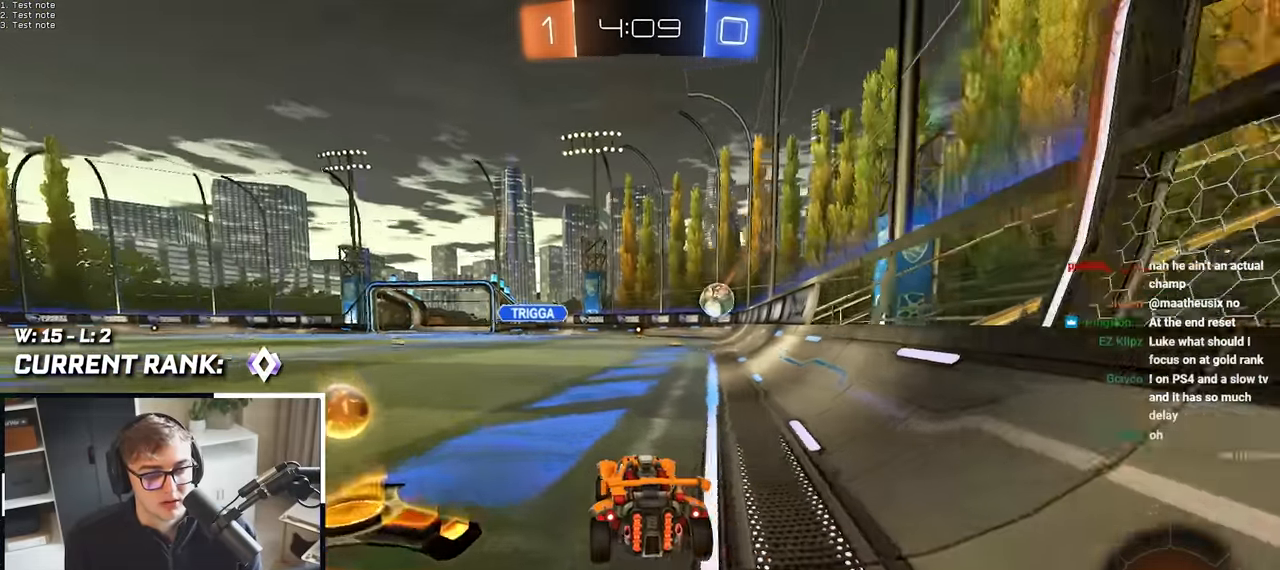
{"dt_ms": 500, "buttons": [], "left_stick": "up-right", "right_stick": "center", "events": [[33, "L2", "down"], [200, "L2", "up"], [267, "left_stick", "center"], [400, "left_stick", "up-right"]]}
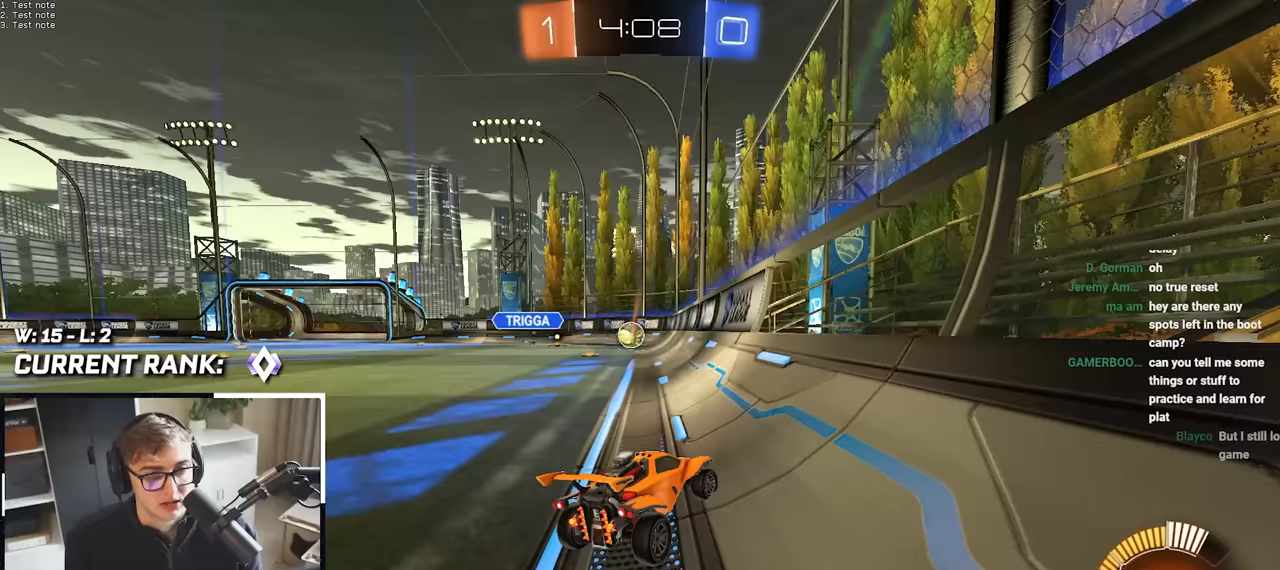
{"dt_ms": 500, "buttons": [], "left_stick": "up", "right_stick": "center", "events": [[100, "left_stick", "center"], [200, "left_stick", "up"]]}
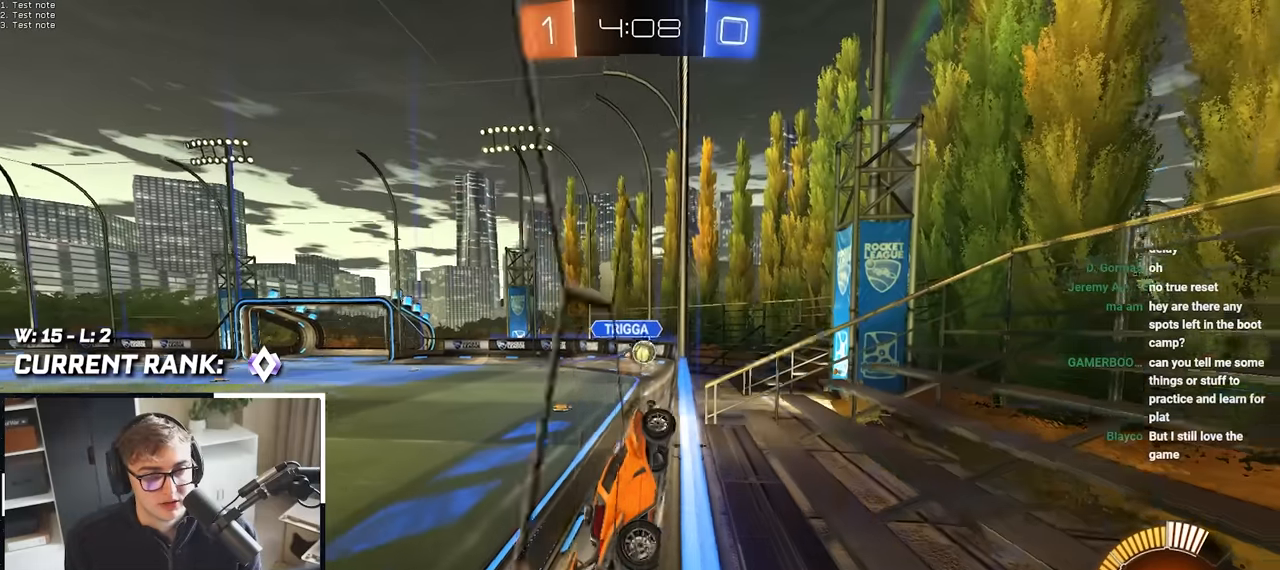
{"dt_ms": 500, "buttons": ["L2"], "left_stick": "up", "right_stick": "center", "events": [[333, "L2", "down"]]}
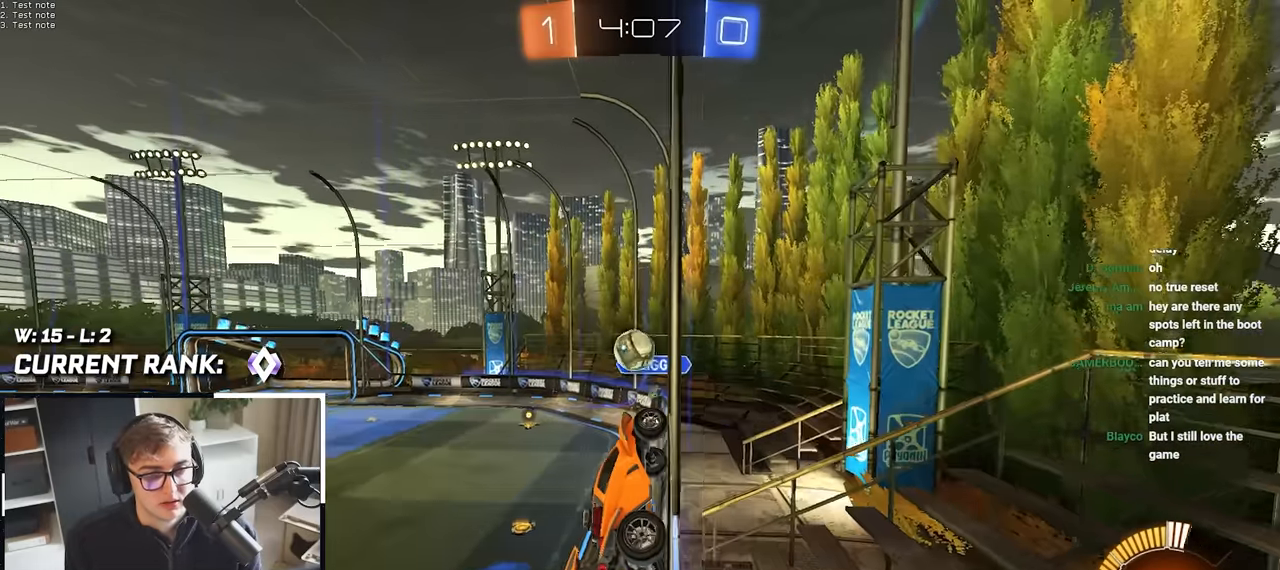
{"dt_ms": 500, "buttons": ["L2"], "left_stick": "center", "right_stick": "center", "events": [[17, "left_stick", "up-left"], [100, "L2", "up"], [200, "left_stick", "down"], [217, "CROSS", "down"], [283, "L2", "down"], [383, "CROSS", "up"], [467, "left_stick", "center"]]}
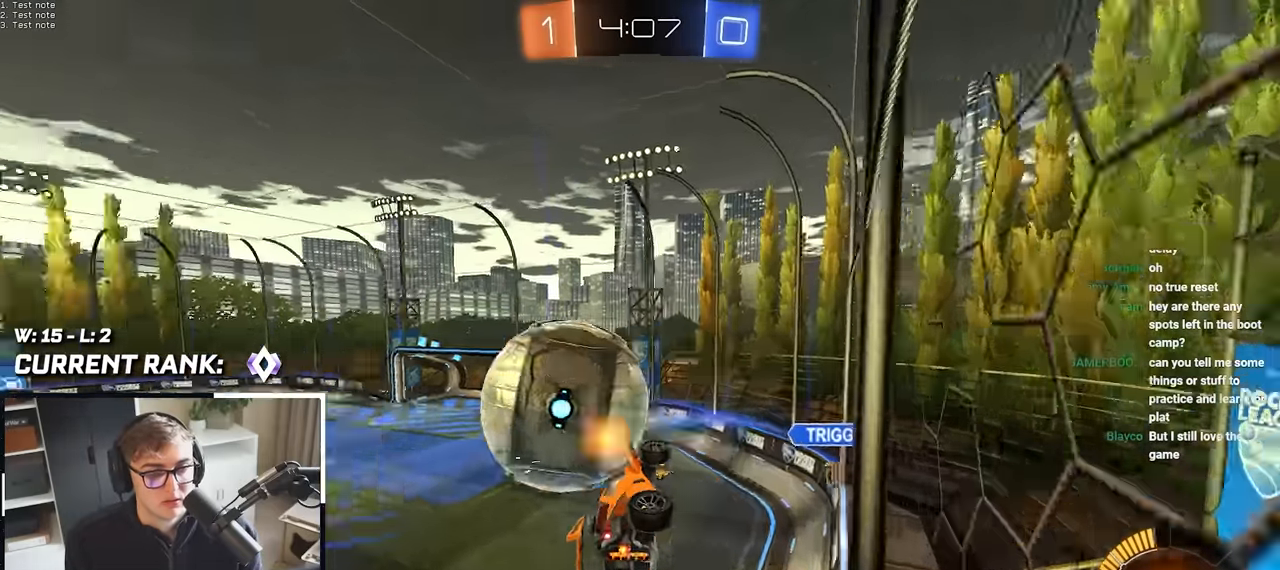
{"dt_ms": 500, "buttons": [], "left_stick": "down-left", "right_stick": "center", "events": [[17, "L2", "up"], [433, "left_stick", "down-left"]]}
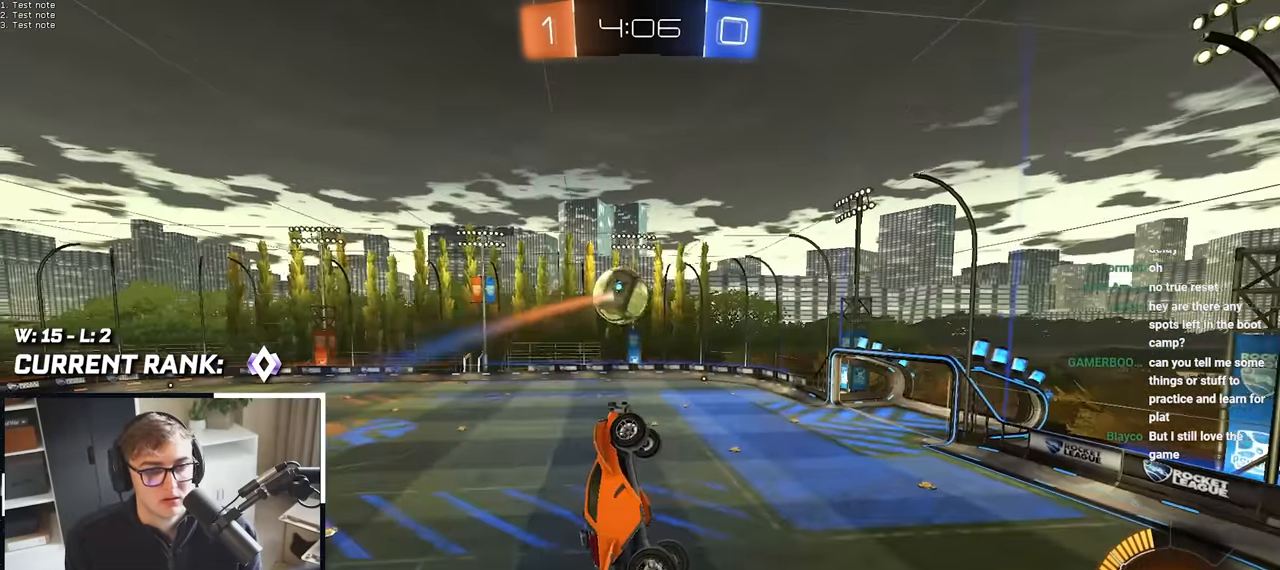
{"dt_ms": 500, "buttons": [], "left_stick": "left", "right_stick": "center", "events": [[400, "left_stick", "center"], [500, "left_stick", "left"]]}
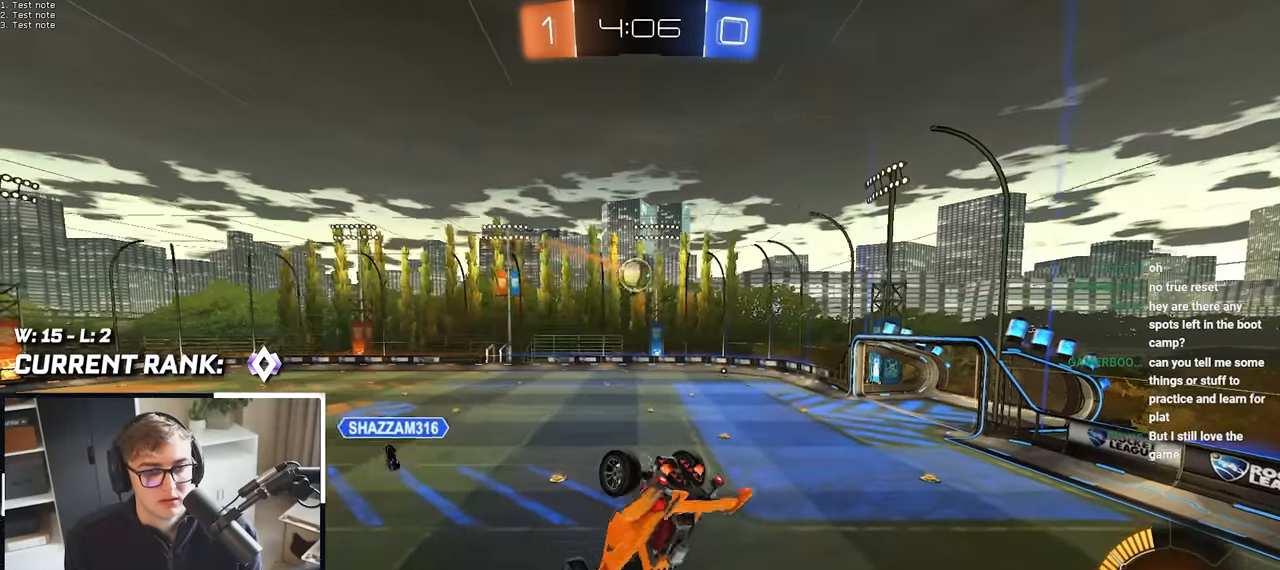
{"dt_ms": 500, "buttons": [], "left_stick": "center", "right_stick": "center", "events": [[133, "TRIANGLE", "down"], [133, "left_stick", "center"], [233, "R1", "down"], [233, "left_stick", "down-left"], [283, "TRIANGLE", "up"], [383, "R1", "up"], [383, "left_stick", "center"]]}
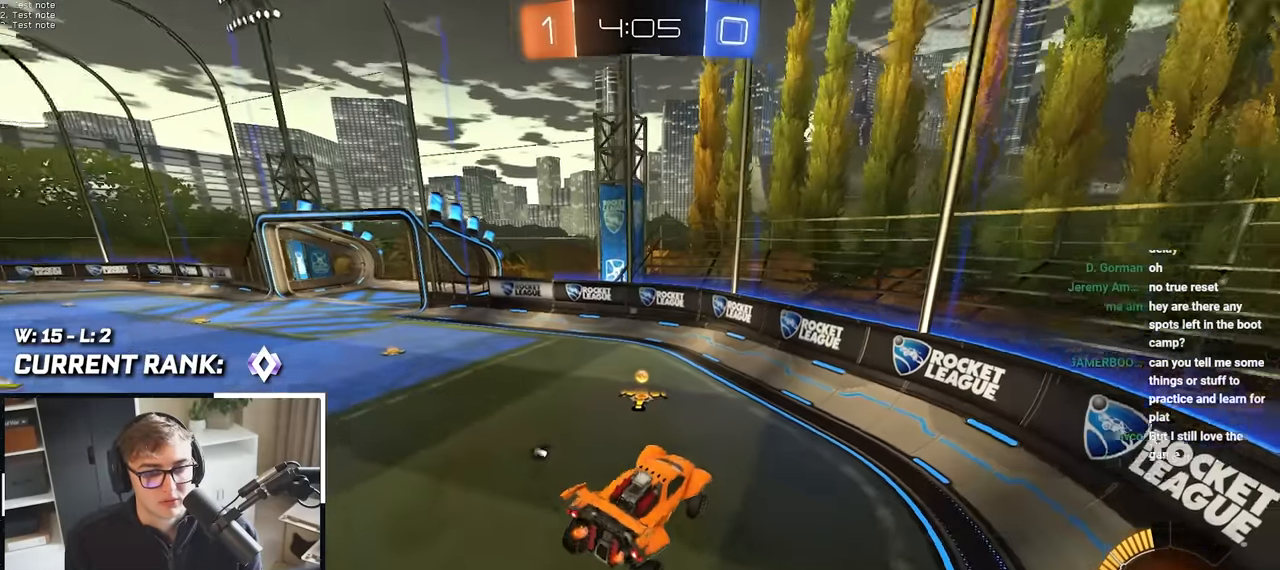
{"dt_ms": 500, "buttons": ["L2"], "left_stick": "up", "right_stick": "center", "events": [[100, "L2", "down"], [117, "left_stick", "up-right"], [200, "left_stick", "up"], [267, "TRIANGLE", "down"], [383, "TRIANGLE", "up"]]}
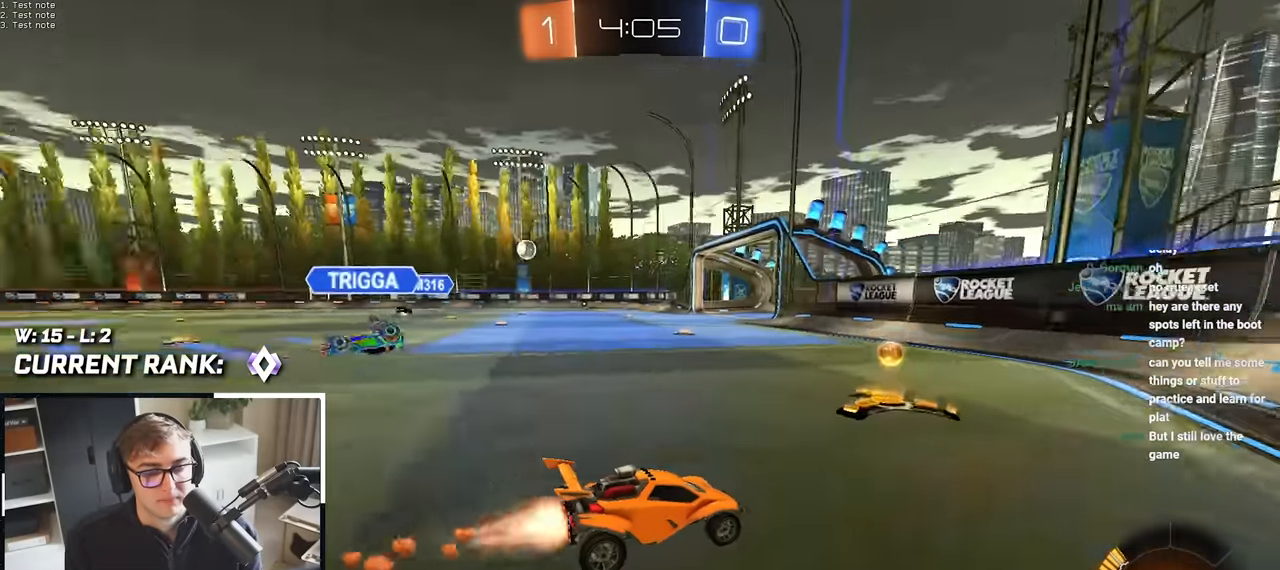
{"dt_ms": 500, "buttons": ["L2"], "left_stick": "up-left", "right_stick": "center", "events": [[17, "R1", "down"], [17, "left_stick", "up-left"], [67, "L2", "up"], [183, "R1", "up"], [333, "L2", "down"]]}
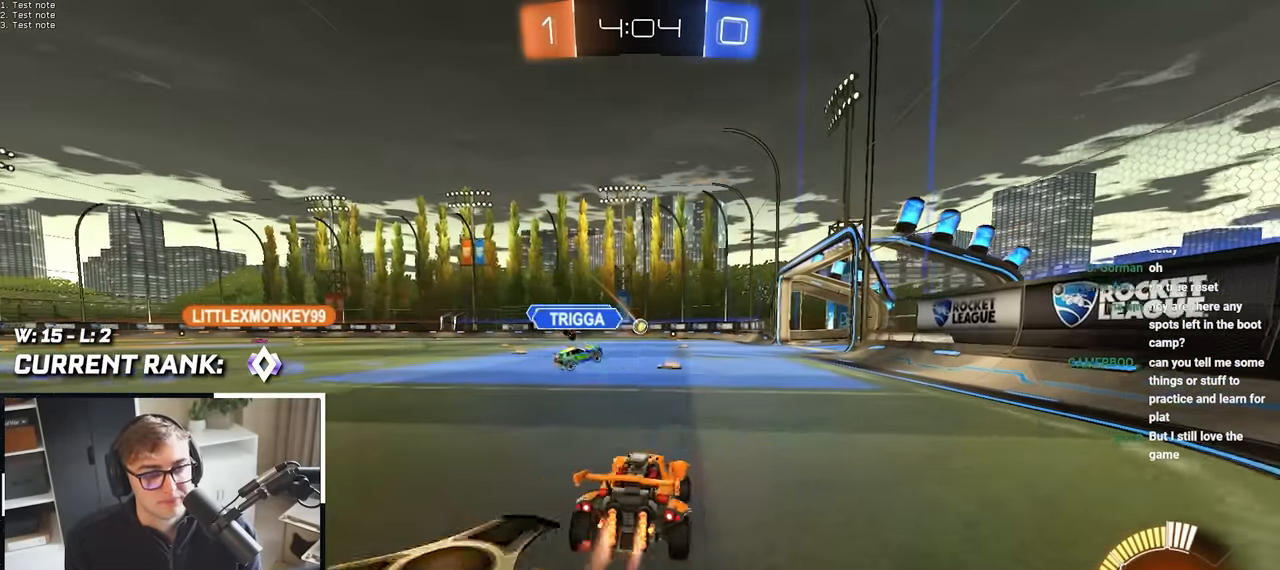
{"dt_ms": 500, "buttons": [], "left_stick": "up-left", "right_stick": "center", "events": [[50, "L2", "up"]]}
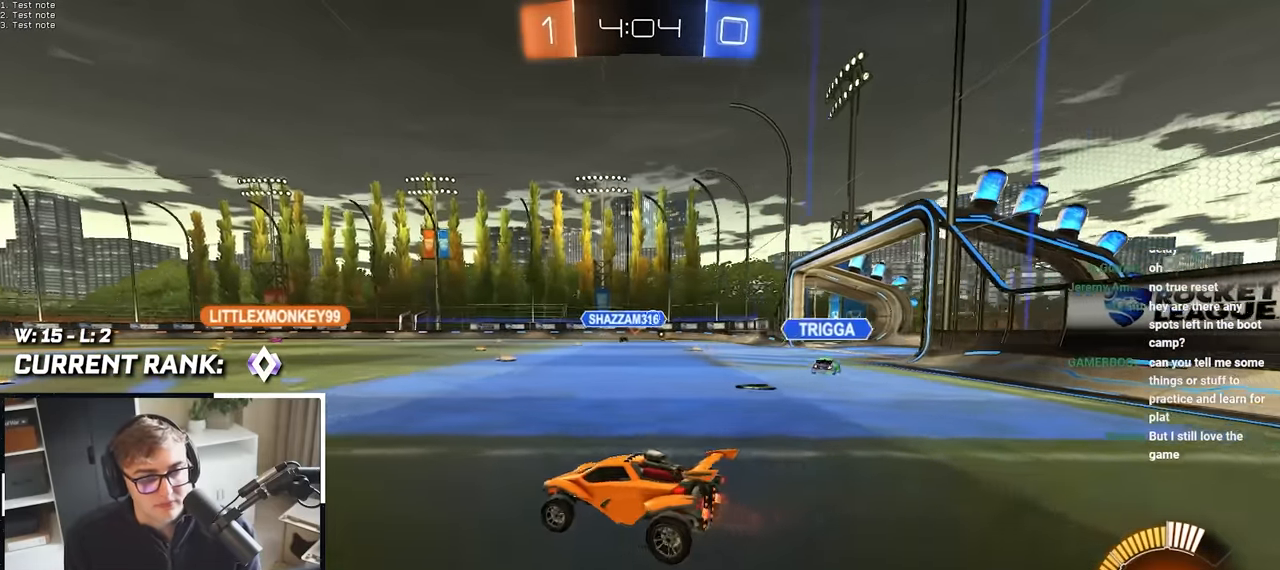
{"dt_ms": 500, "buttons": ["L2"], "left_stick": "up", "right_stick": "center", "events": [[17, "left_stick", "center"], [283, "left_stick", "up"], [367, "L2", "down"]]}
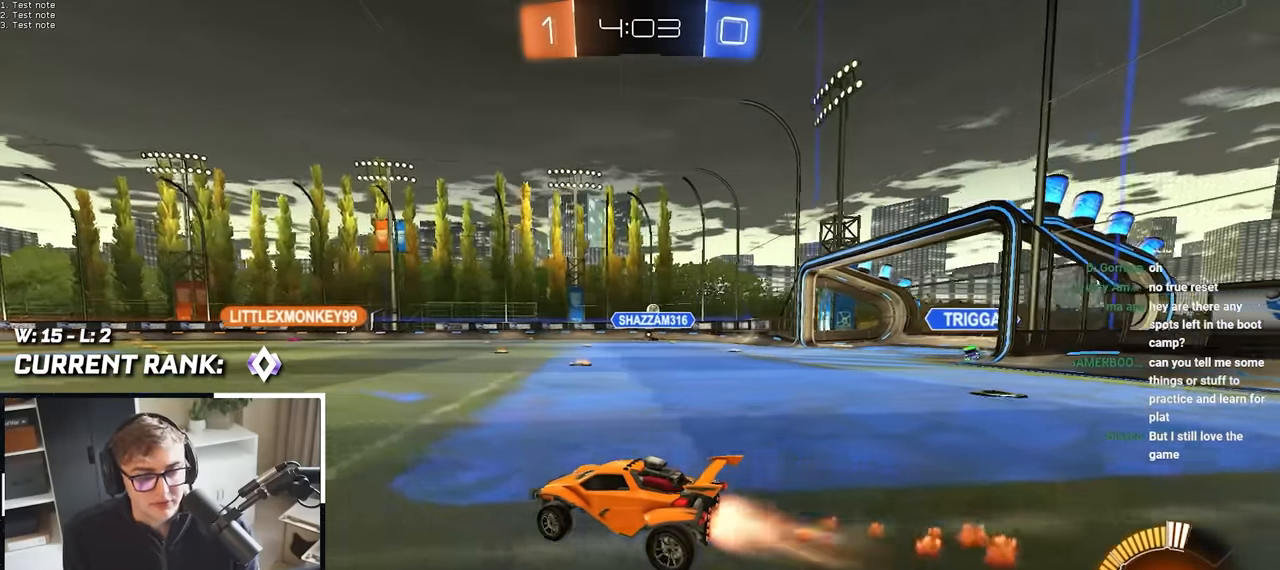
{"dt_ms": 500, "buttons": ["L2"], "left_stick": "up", "right_stick": "center", "events": []}
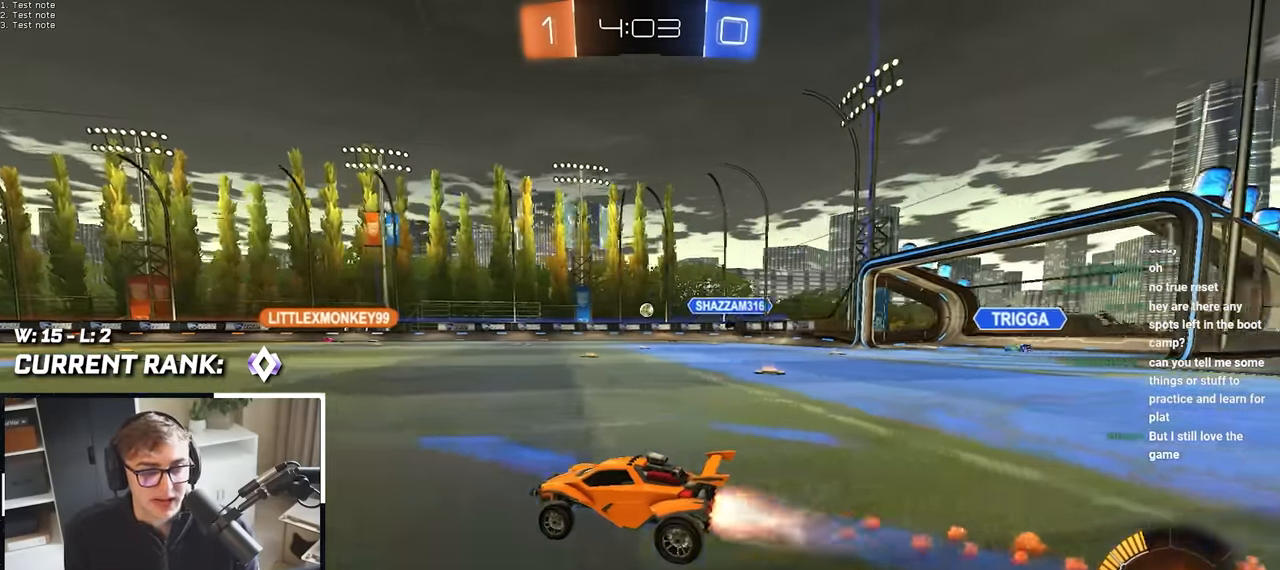
{"dt_ms": 500, "buttons": [], "left_stick": "up-right", "right_stick": "center", "events": [[133, "left_stick", "center"], [150, "L2", "up"], [417, "left_stick", "up-right"]]}
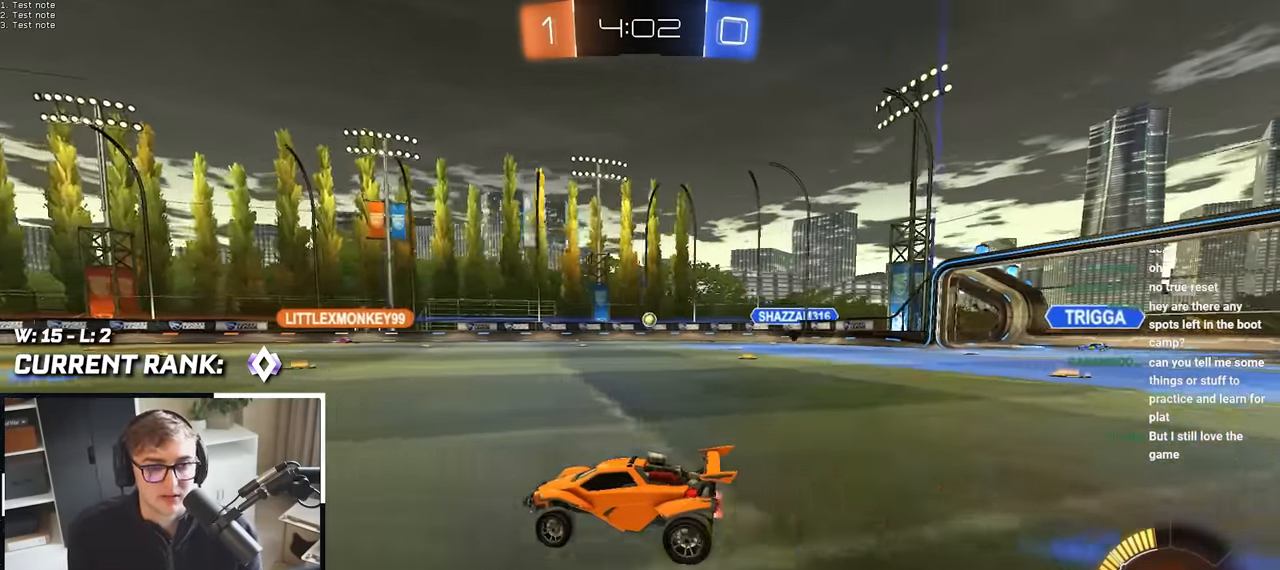
{"dt_ms": 500, "buttons": [], "left_stick": "up", "right_stick": "center", "events": [[133, "left_stick", "center"], [367, "left_stick", "up"]]}
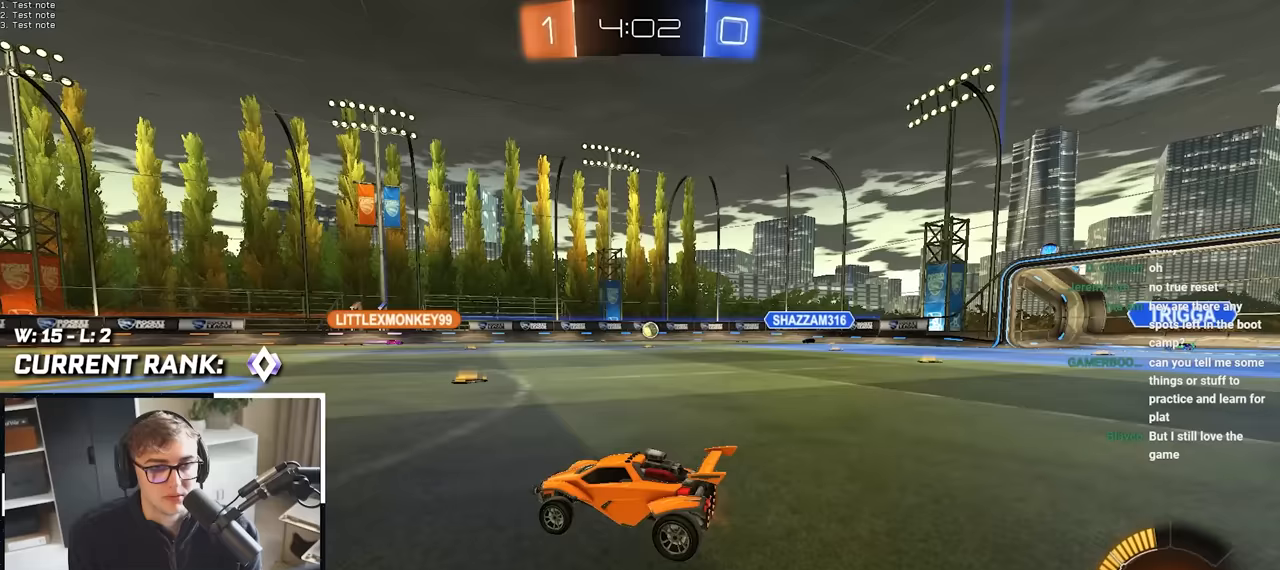
{"dt_ms": 500, "buttons": ["R1"], "left_stick": "up-right", "right_stick": "center", "events": [[183, "left_stick", "center"], [333, "left_stick", "up-right"], [433, "R1", "down"]]}
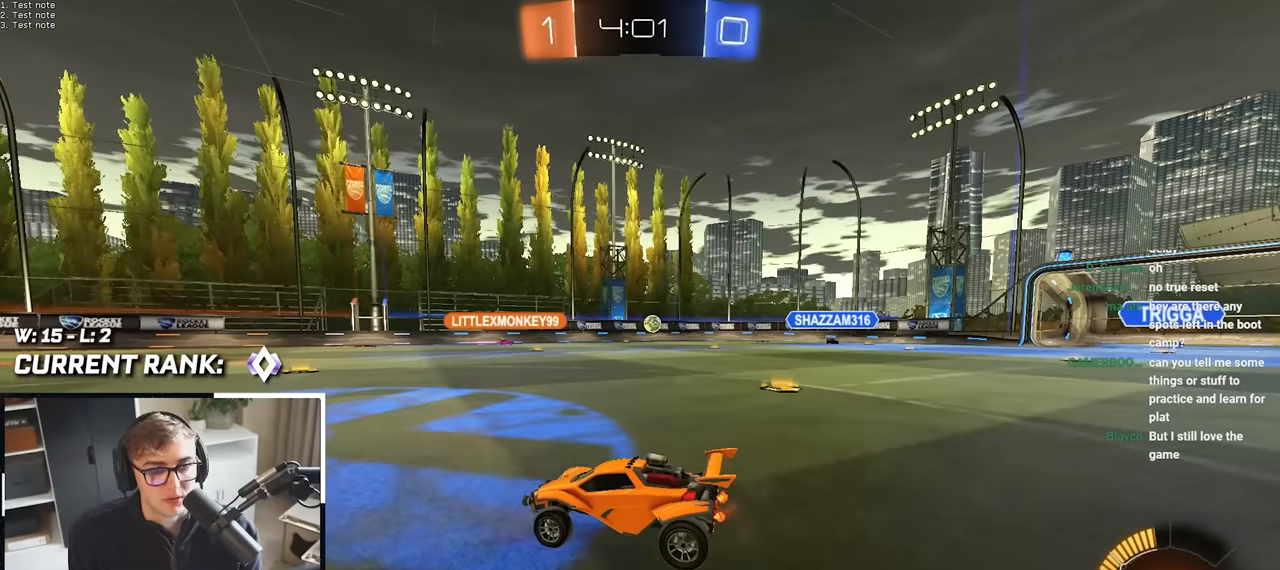
{"dt_ms": 500, "buttons": ["R1"], "left_stick": "up-right", "right_stick": "center", "events": [[67, "R1", "up"], [83, "left_stick", "center"], [267, "left_stick", "up-right"], [400, "R1", "down"], [450, "left_stick", "center"], [500, "left_stick", "up-right"]]}
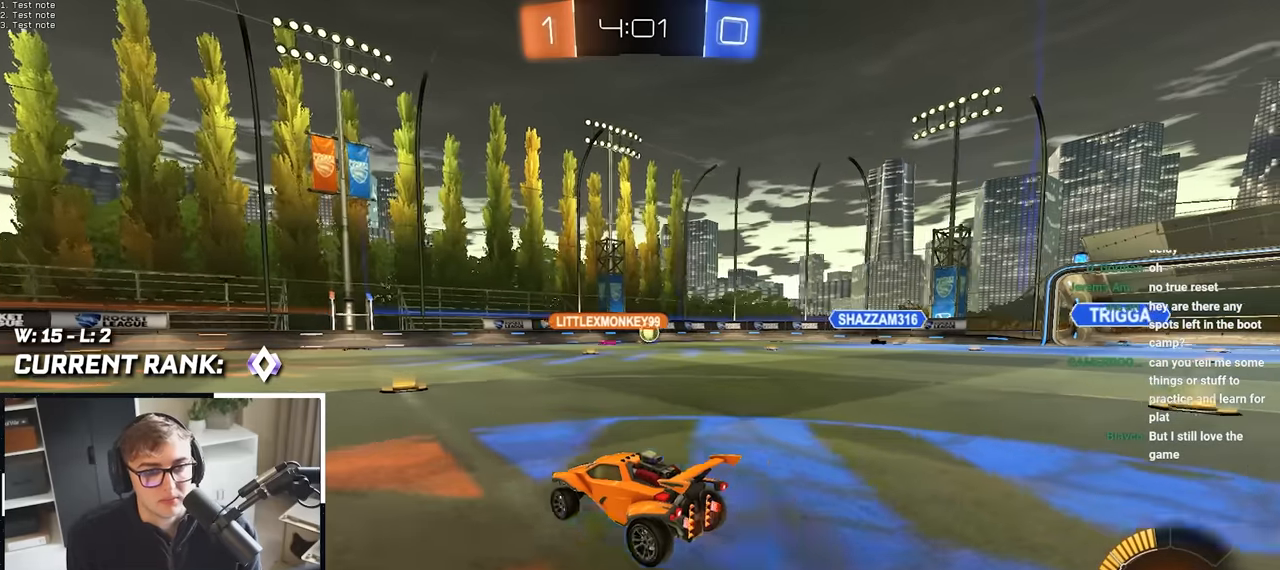
{"dt_ms": 1000, "buttons": [], "left_stick": "up-left", "right_stick": "center"}
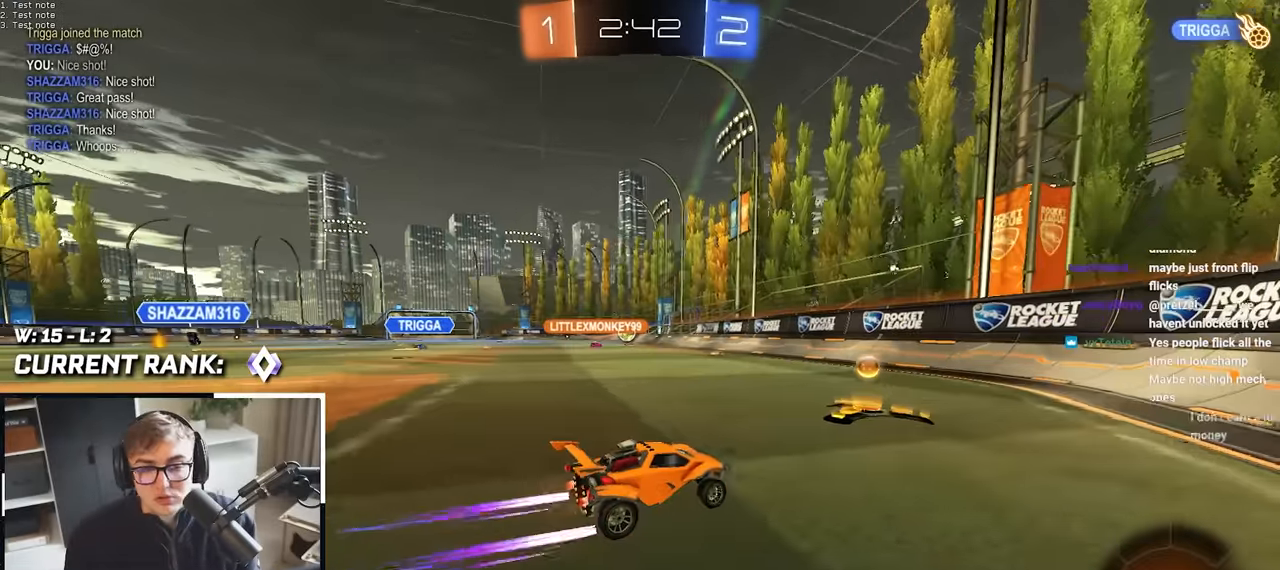
{"dt_ms": 500, "buttons": [], "left_stick": "up", "right_stick": "center", "events": [[450, "left_stick", "up"]]}
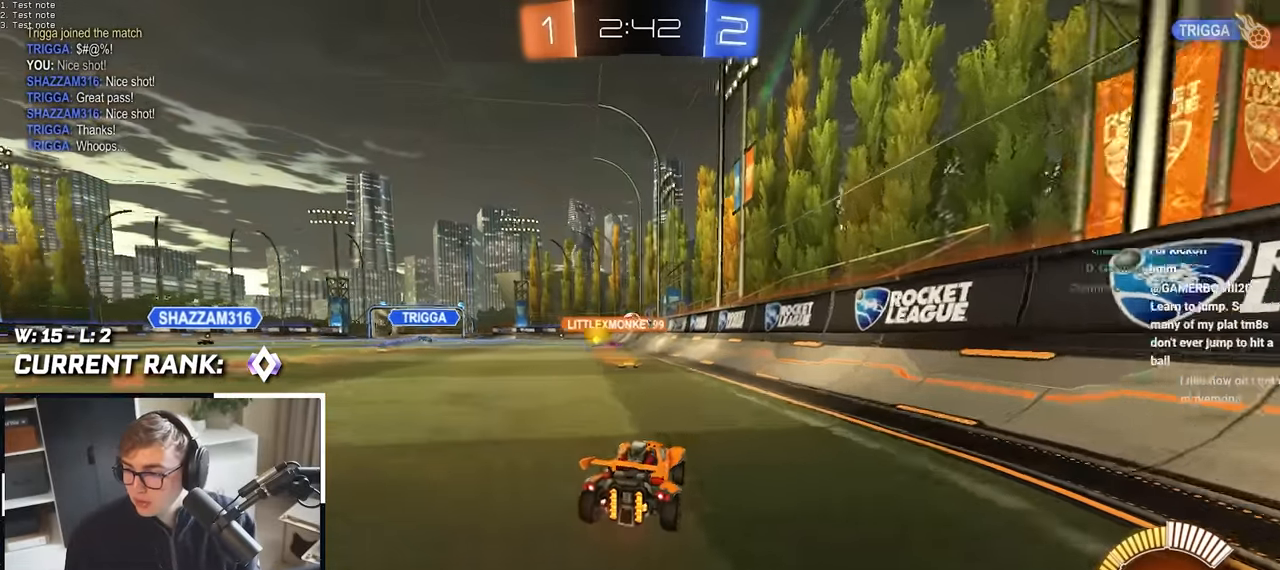
{"dt_ms": 500, "buttons": [], "left_stick": "center", "right_stick": "center", "events": [[200, "left_stick", "center"]]}
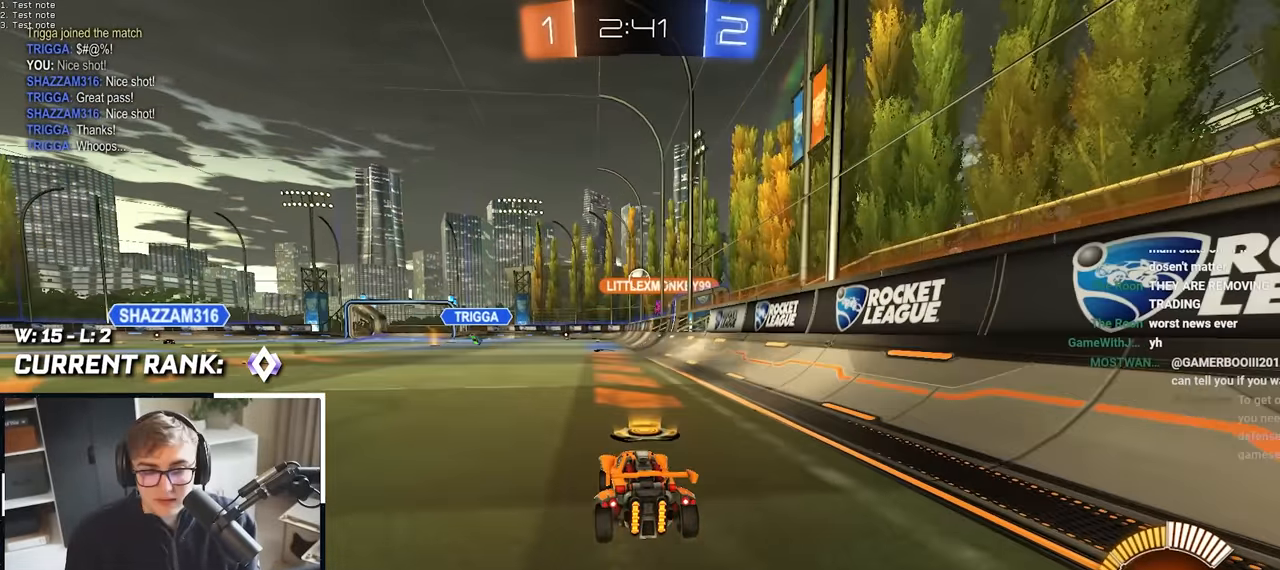
{"dt_ms": 500, "buttons": ["L2"], "left_stick": "up", "right_stick": "center", "events": [[17, "left_stick", "up"], [433, "L2", "down"]]}